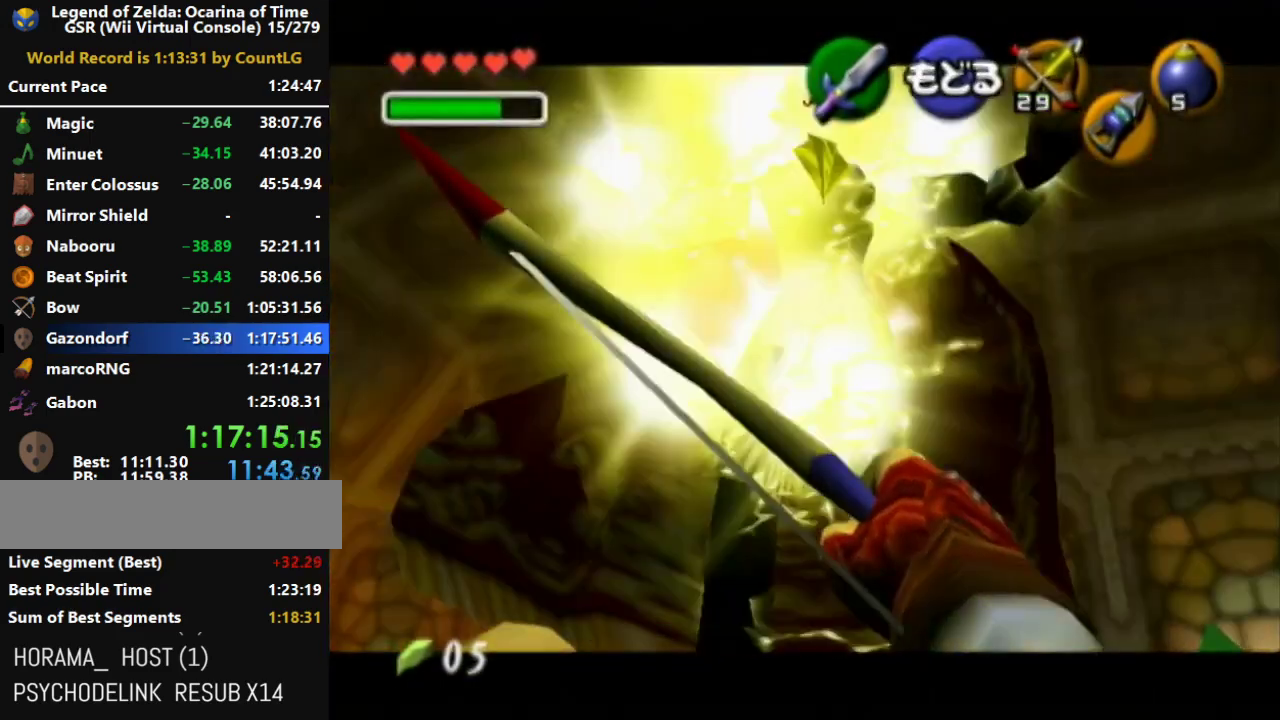
Gameplay with a controller (Nintendo layout); each line is a JSON object with the inputs held at the frame after it. "events" lists button and stick changes between this image and that frame as [ms after this image, input, new state], when the widget could be followed in between. Not read: L3 R3 START X Y right_stick.
{"buttons": ["L1"], "left_stick": "center", "events": [[17, "A", "up"], [117, "B", "down"], [233, "R1", "down"], [267, "B", "up"], [450, "L1", "down"], [483, "R1", "up"]]}
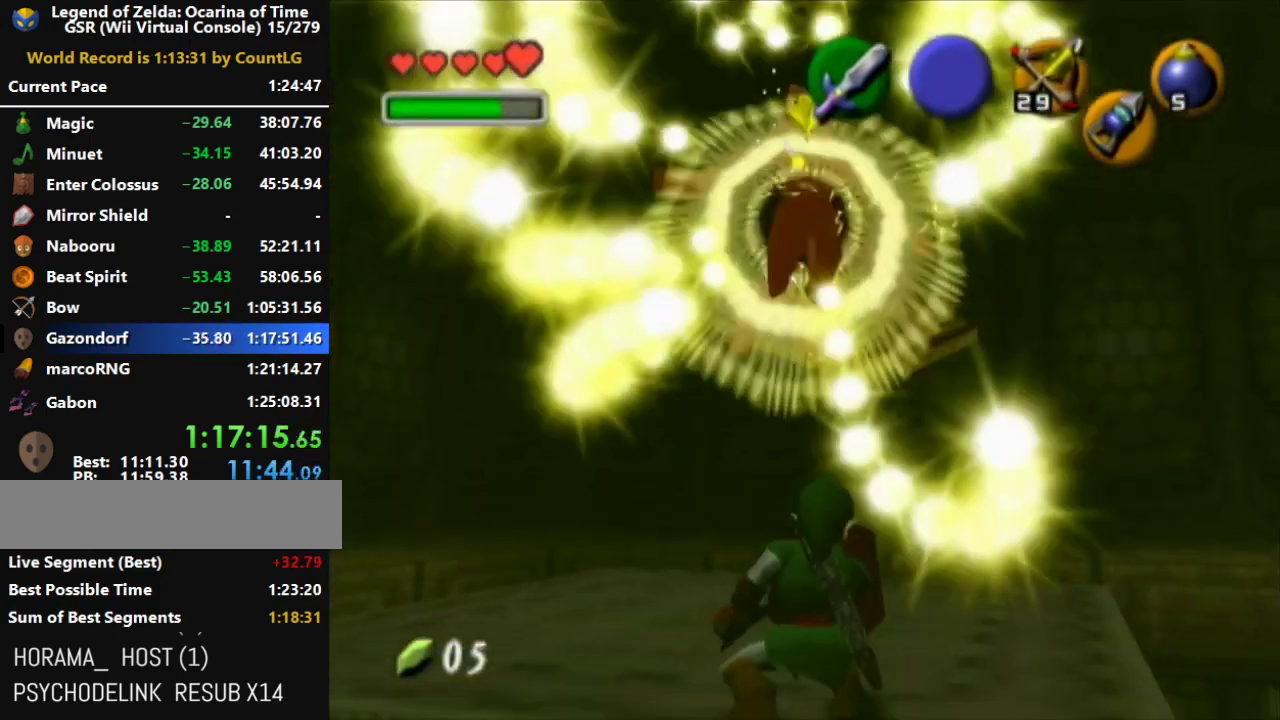
{"buttons": [], "left_stick": "center", "events": [[83, "A", "down"], [233, "A", "up"], [267, "L1", "up"]]}
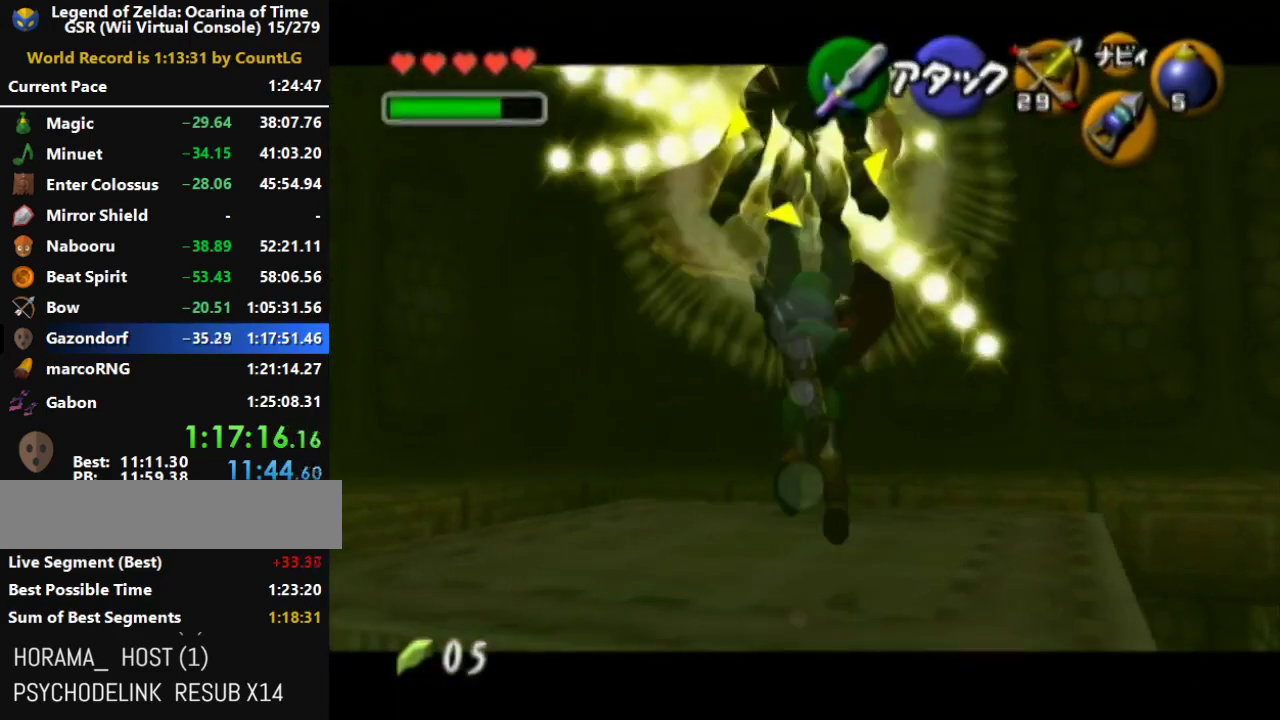
{"buttons": [], "left_stick": "down", "events": [[200, "L1", "down"], [367, "L1", "up"], [417, "left_stick", "down"]]}
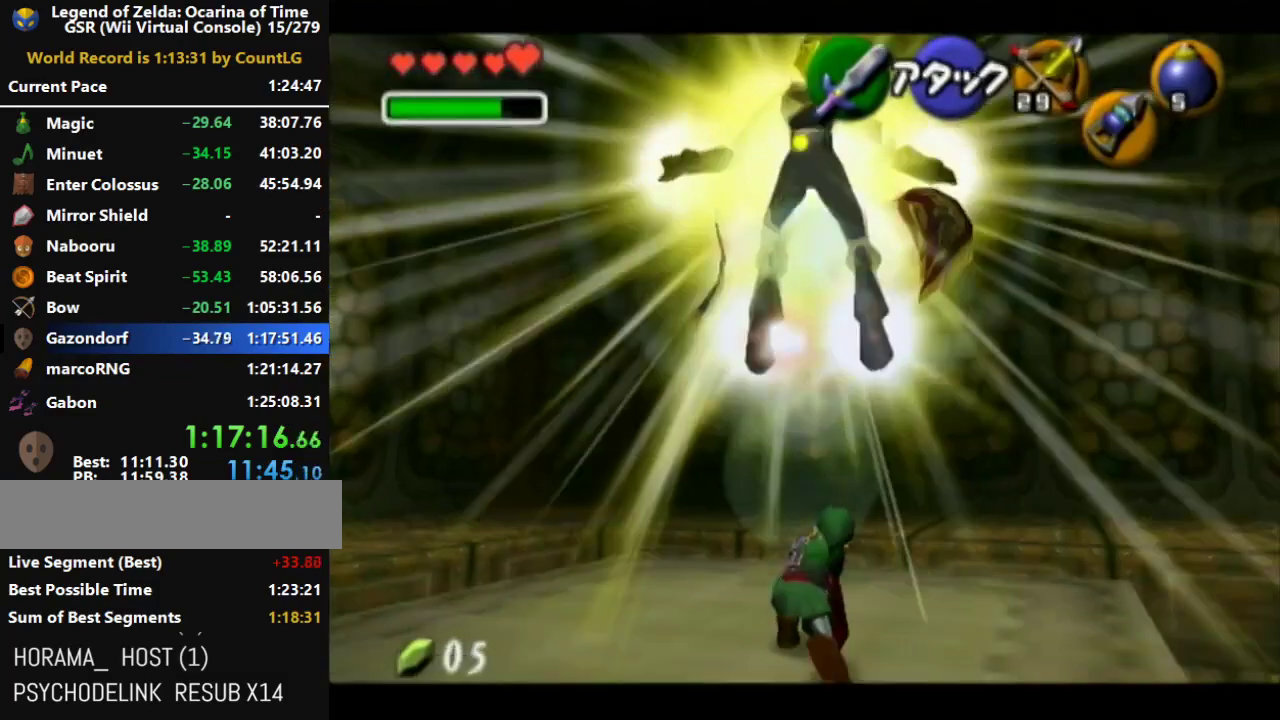
{"buttons": [], "left_stick": "up", "events": [[417, "left_stick", "up"]]}
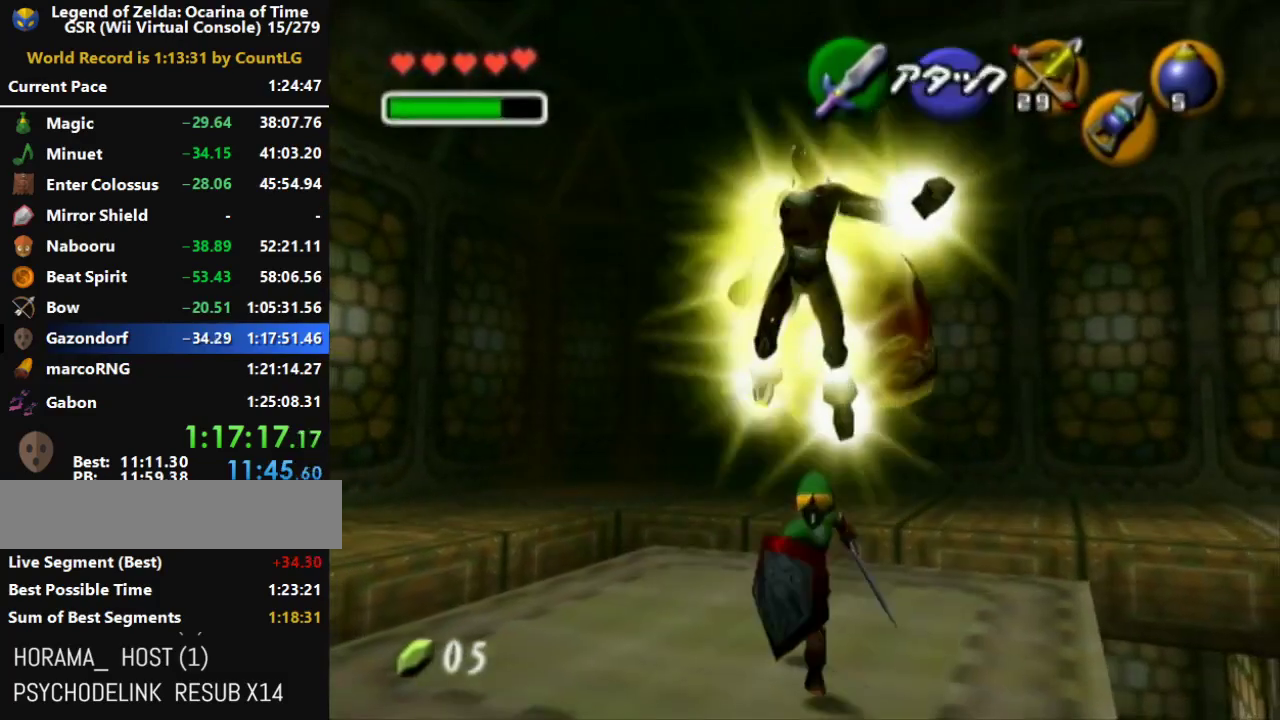
{"buttons": ["R1"], "left_stick": "center", "events": [[17, "R1", "down"], [50, "left_stick", "center"], [167, "B", "down"], [233, "L1", "down"], [267, "B", "up"], [367, "L1", "up"]]}
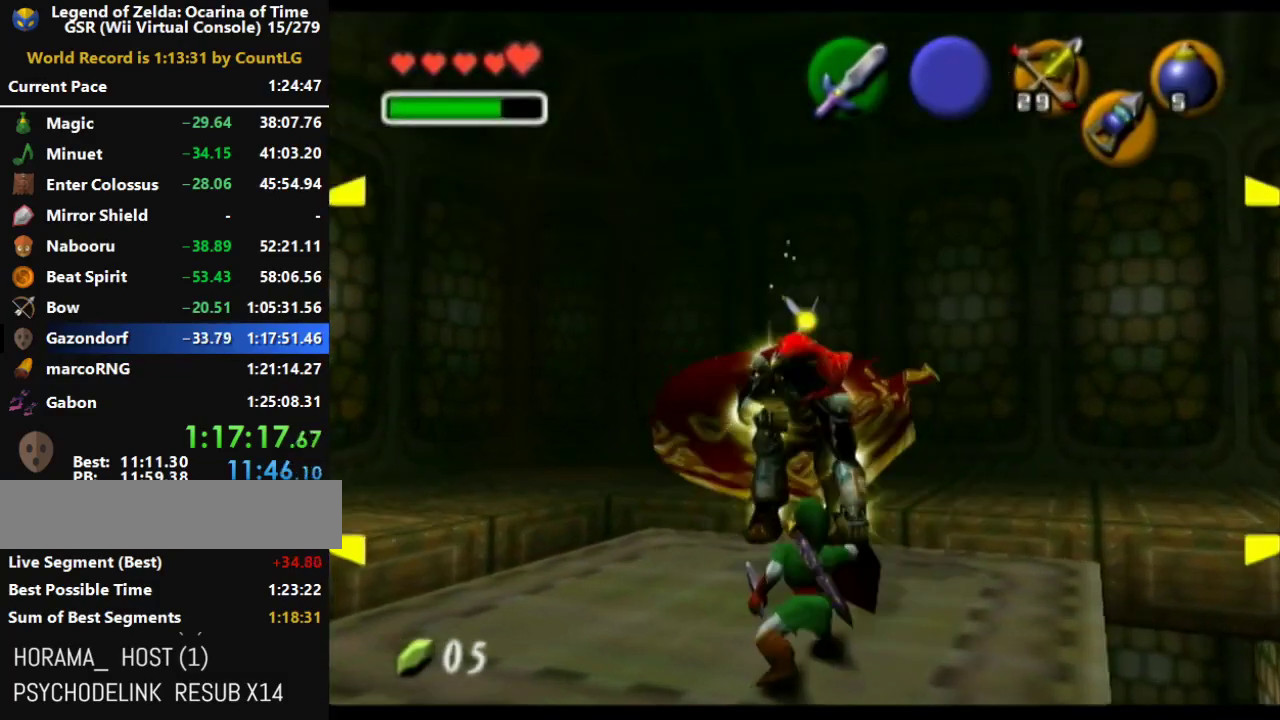
{"buttons": [], "left_stick": "center", "events": [[383, "R1", "up"]]}
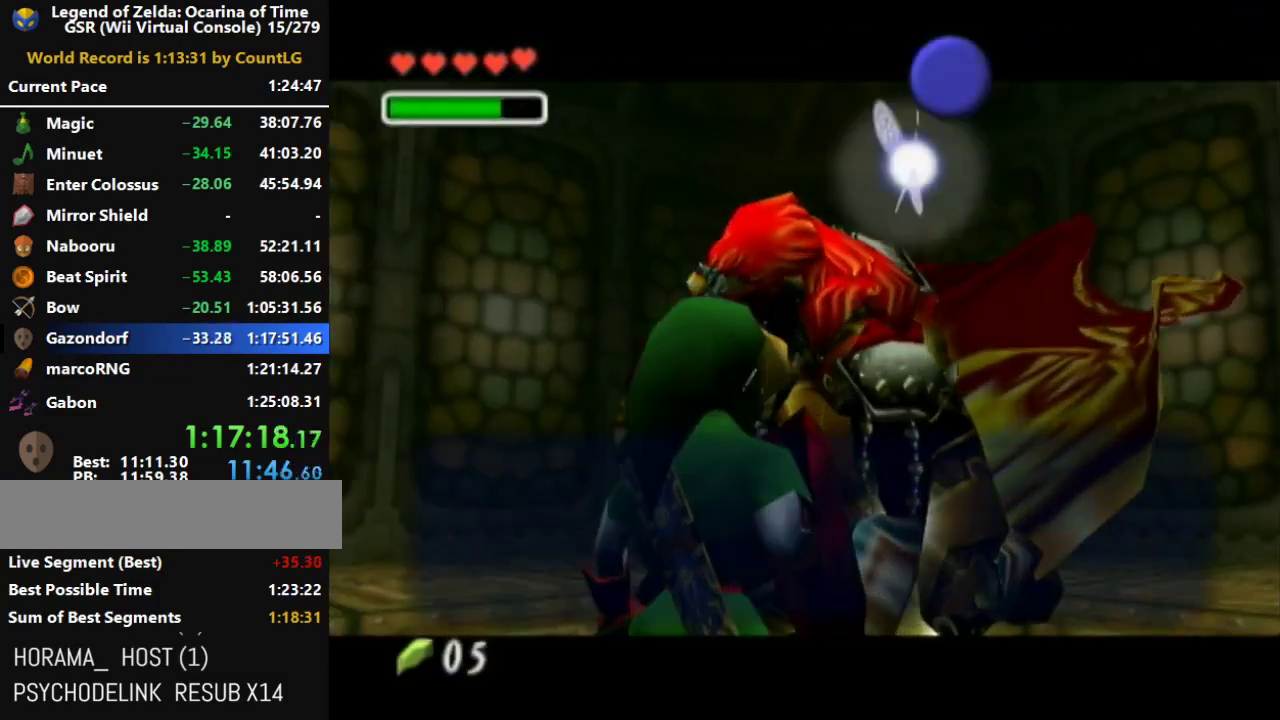
{"buttons": [], "left_stick": "center", "events": [[267, "B", "down"], [433, "B", "up"]]}
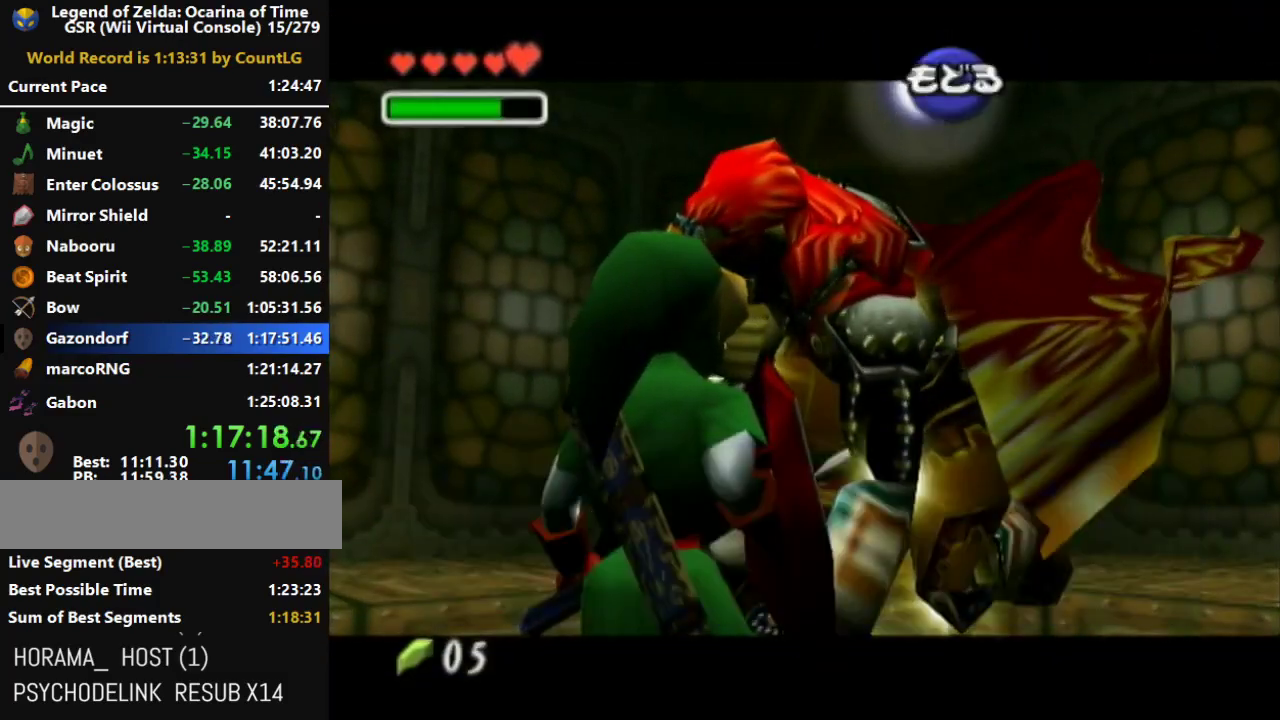
{"buttons": [], "left_stick": "center", "events": [[83, "left_stick", "up-right"], [233, "left_stick", "up"], [483, "left_stick", "center"]]}
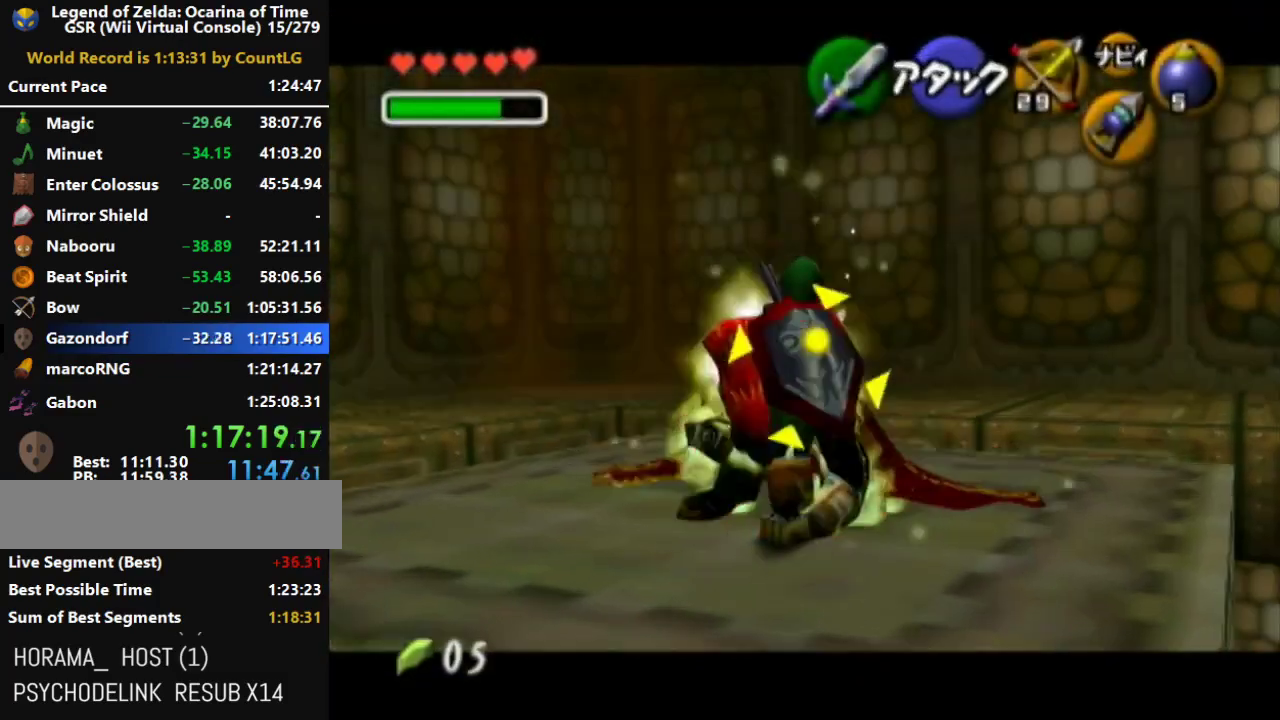
{"buttons": [], "left_stick": "center"}